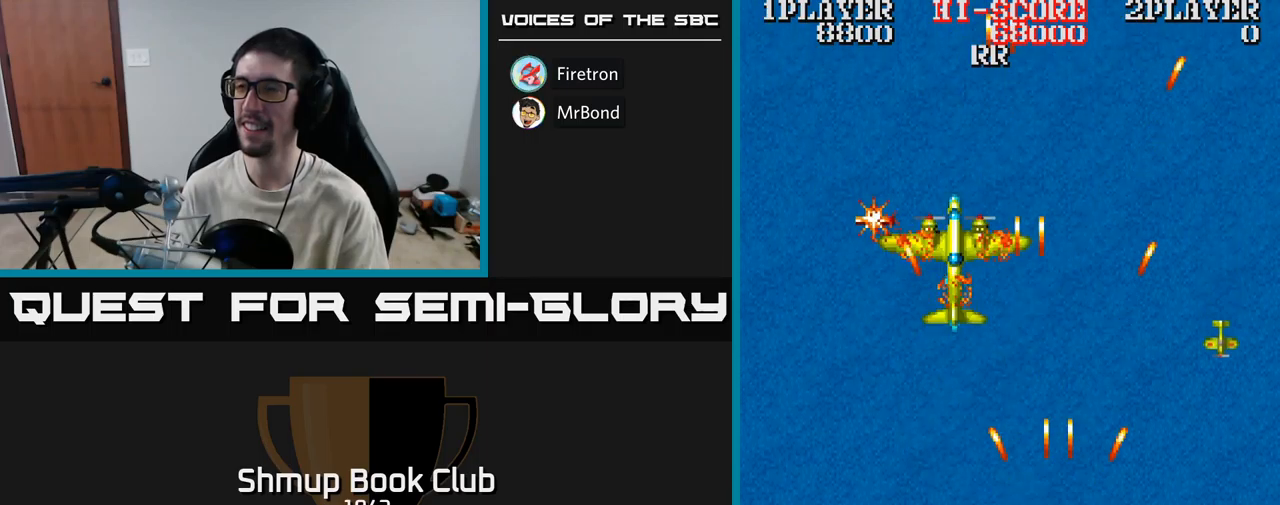
Gameplay with a controller (Xbox layout); each line is a JSON object with the inputs held at the frame after it. "events" lists button and stick changes between this image and that frame as [ms after this image, input, new state], when the widget could be followed in between. Not read: left_stick right_stick.
{"buttons": ["A", "DPAD_LEFT"], "events": [[117, "DPAD_RIGHT", "up"], [150, "DPAD_LEFT", "down"], [250, "DPAD_UP", "down"], [484, "DPAD_UP", "up"]]}
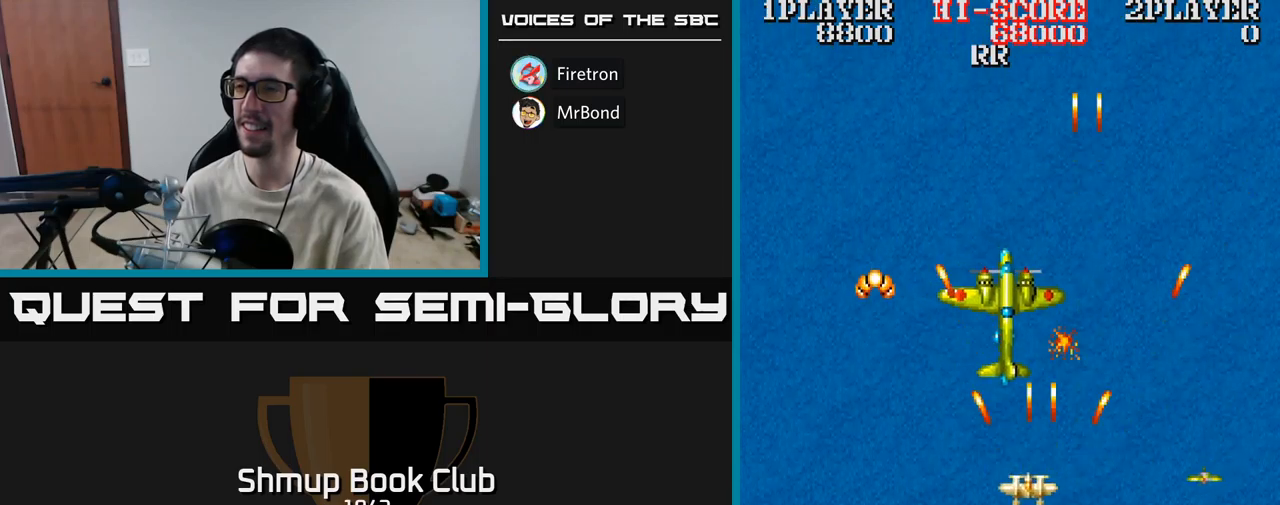
{"buttons": ["A", "DPAD_UP", "DPAD_LEFT"], "events": [[17, "DPAD_DOWN", "down"], [50, "DPAD_LEFT", "up"], [200, "DPAD_LEFT", "down"], [234, "DPAD_DOWN", "up"], [367, "DPAD_UP", "down"]]}
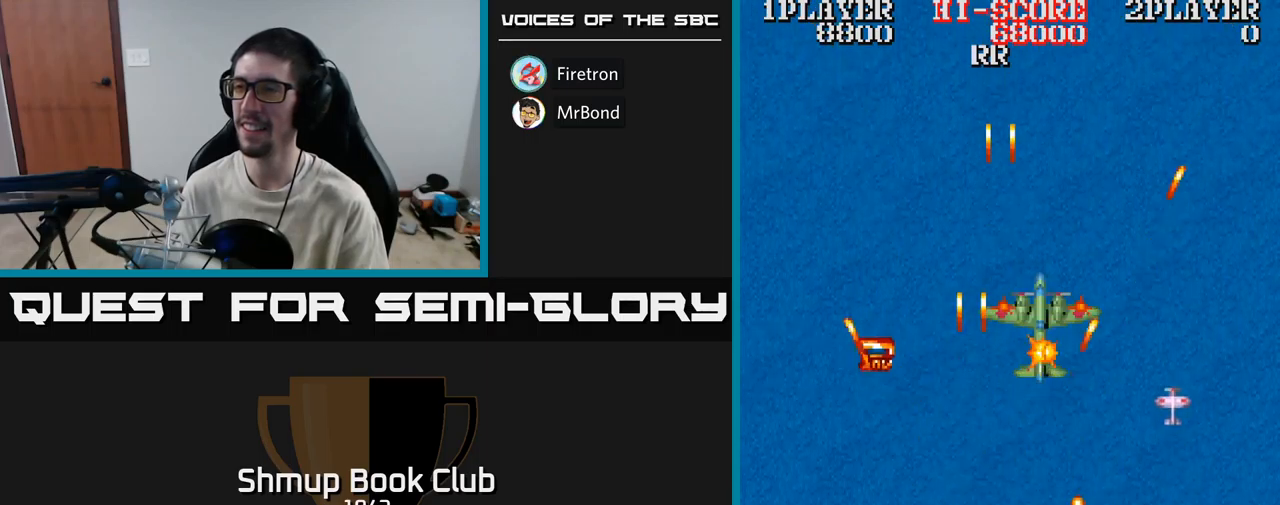
{"buttons": ["A"], "events": [[150, "A", "up"], [334, "DPAD_LEFT", "up"], [334, "DPAD_UP", "up"], [367, "A", "down"]]}
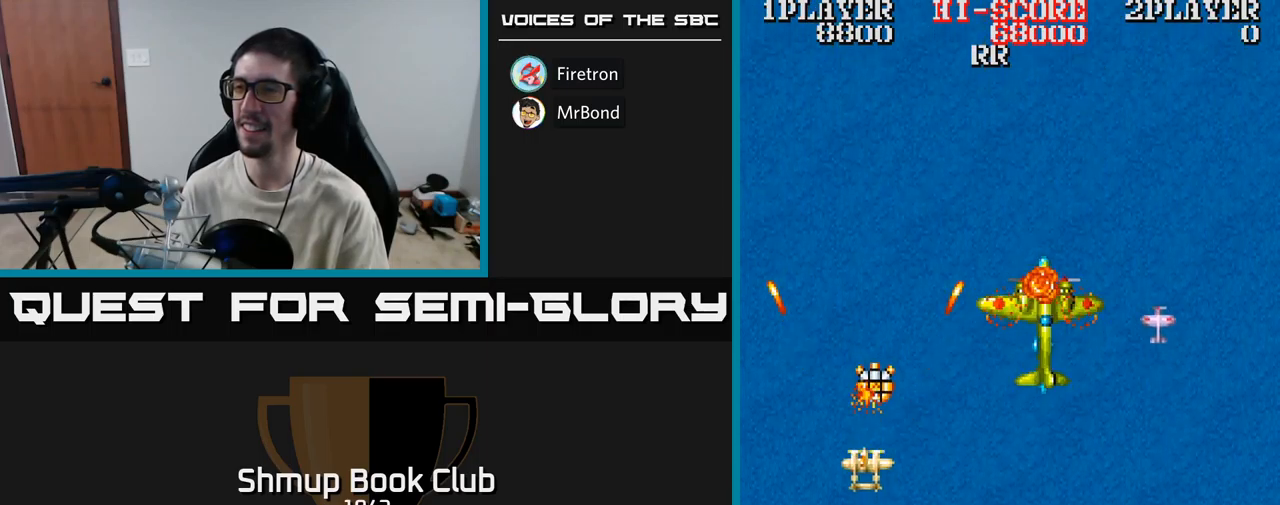
{"buttons": ["DPAD_DOWN"], "events": [[17, "A", "up"], [167, "DPAD_UP", "down"], [317, "DPAD_RIGHT", "down"], [317, "DPAD_UP", "up"], [367, "DPAD_DOWN", "down"], [367, "DPAD_RIGHT", "up"]]}
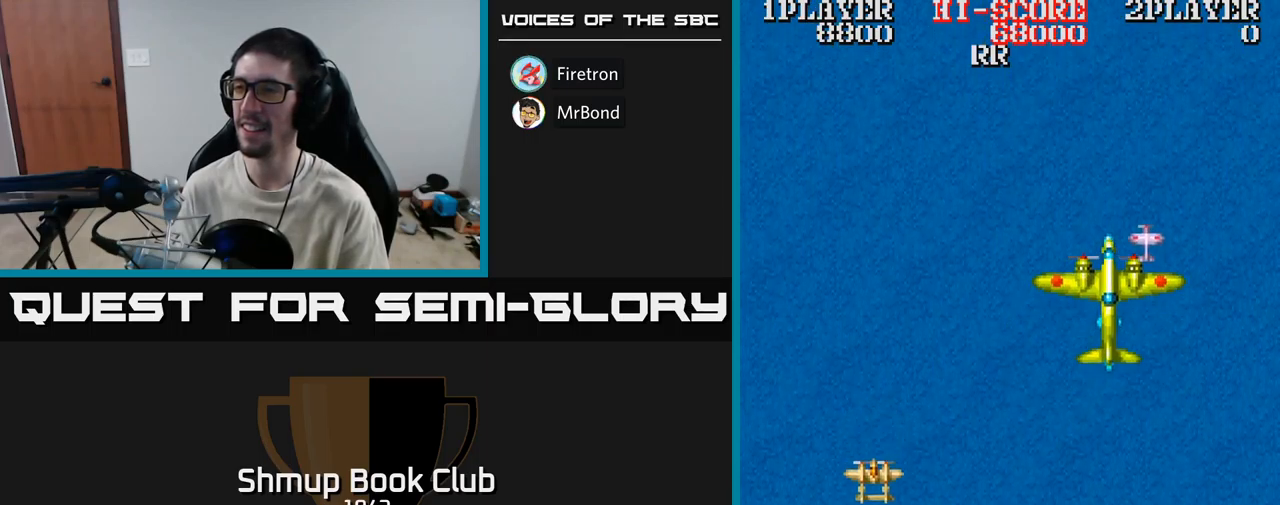
{"buttons": ["A", "DPAD_UP"], "events": [[34, "A", "down"], [34, "DPAD_RIGHT", "down"], [67, "DPAD_DOWN", "up"], [150, "DPAD_DOWN", "down"], [250, "DPAD_DOWN", "up"], [467, "DPAD_UP", "down"], [484, "DPAD_RIGHT", "up"]]}
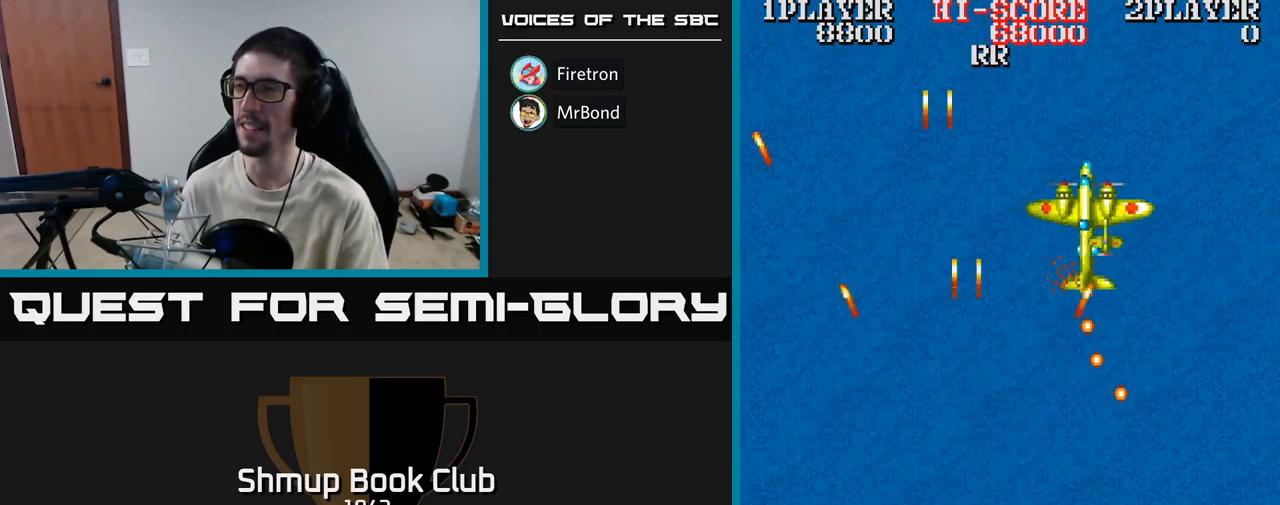
{"buttons": ["A", "DPAD_DOWN", "DPAD_LEFT"], "events": [[134, "DPAD_LEFT", "down"], [334, "DPAD_UP", "up"], [367, "DPAD_DOWN", "down"]]}
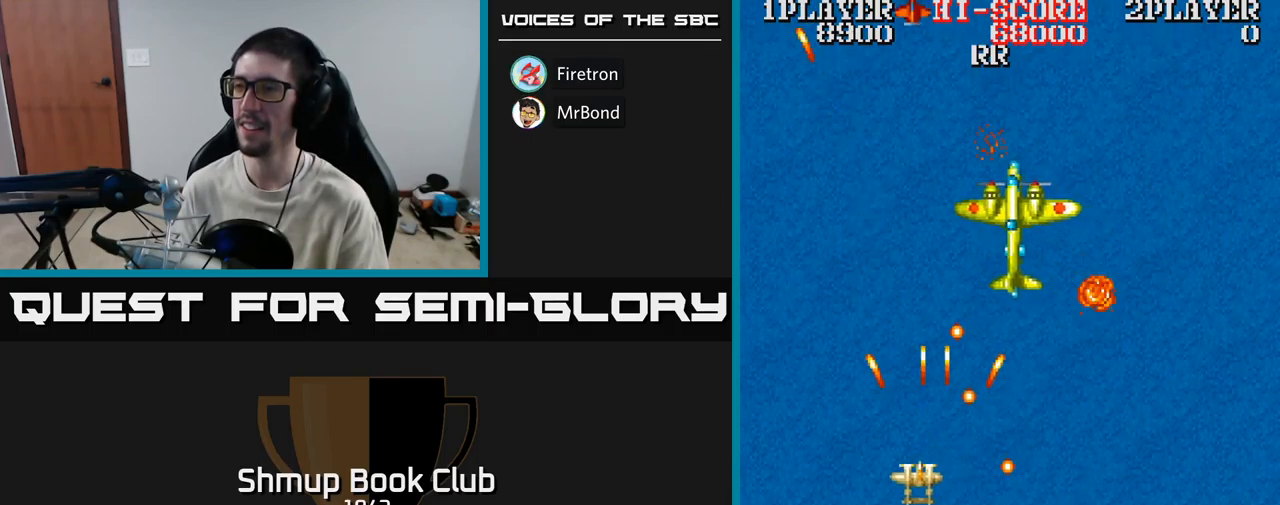
{"buttons": ["A", "DPAD_UP"], "events": [[84, "DPAD_LEFT", "up"], [117, "DPAD_DOWN", "up"], [150, "DPAD_RIGHT", "down"], [350, "DPAD_RIGHT", "up"], [350, "DPAD_UP", "down"]]}
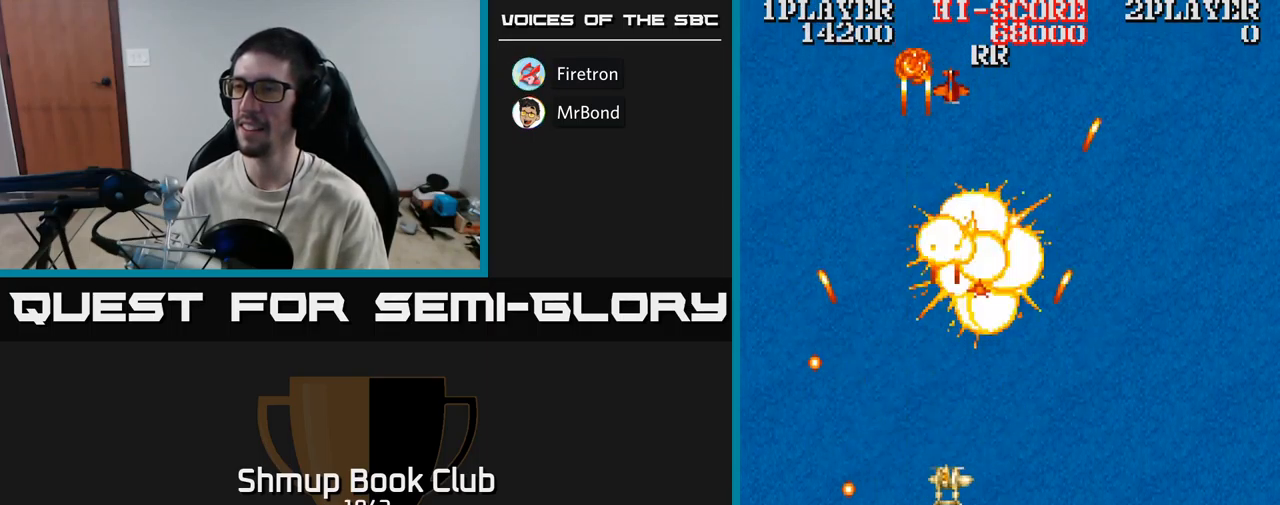
{"buttons": ["A", "DPAD_RIGHT"], "events": [[150, "DPAD_UP", "up"], [184, "DPAD_RIGHT", "down"], [234, "DPAD_DOWN", "down"], [350, "DPAD_DOWN", "up"]]}
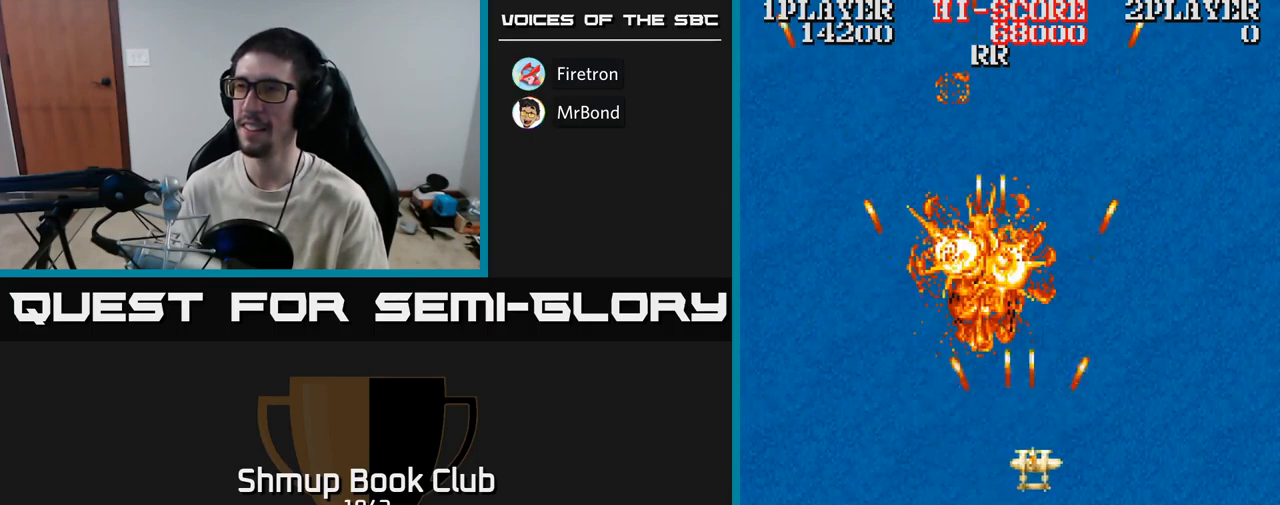
{"buttons": ["A", "DPAD_UP", "DPAD_LEFT"], "events": [[417, "DPAD_RIGHT", "up"], [451, "DPAD_UP", "down"], [484, "DPAD_LEFT", "down"]]}
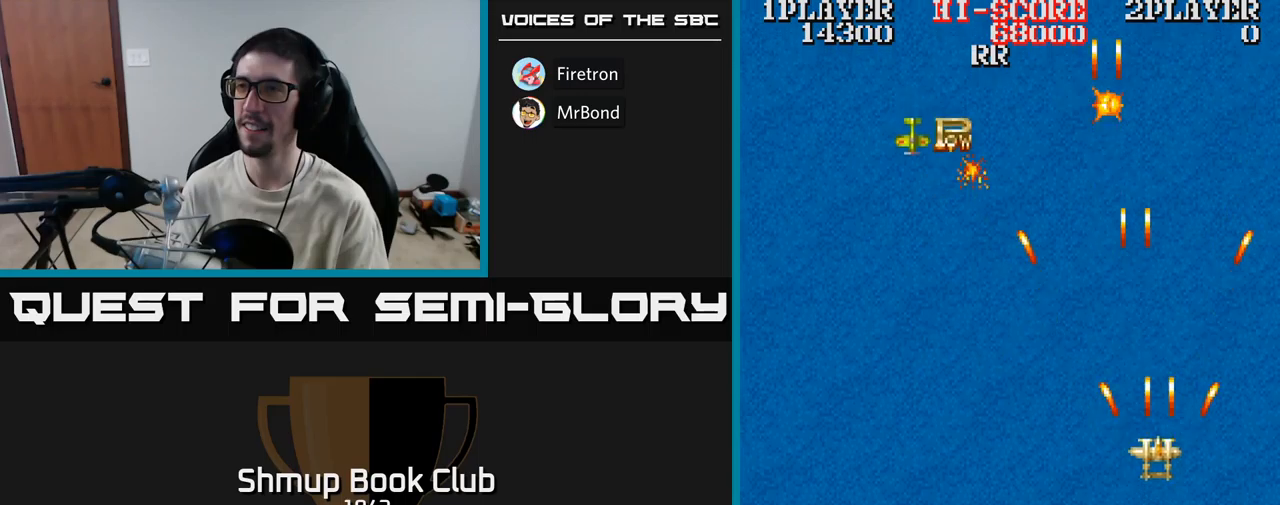
{"buttons": ["DPAD_DOWN", "DPAD_LEFT"], "events": [[150, "DPAD_UP", "up"], [417, "A", "up"], [417, "DPAD_DOWN", "down"]]}
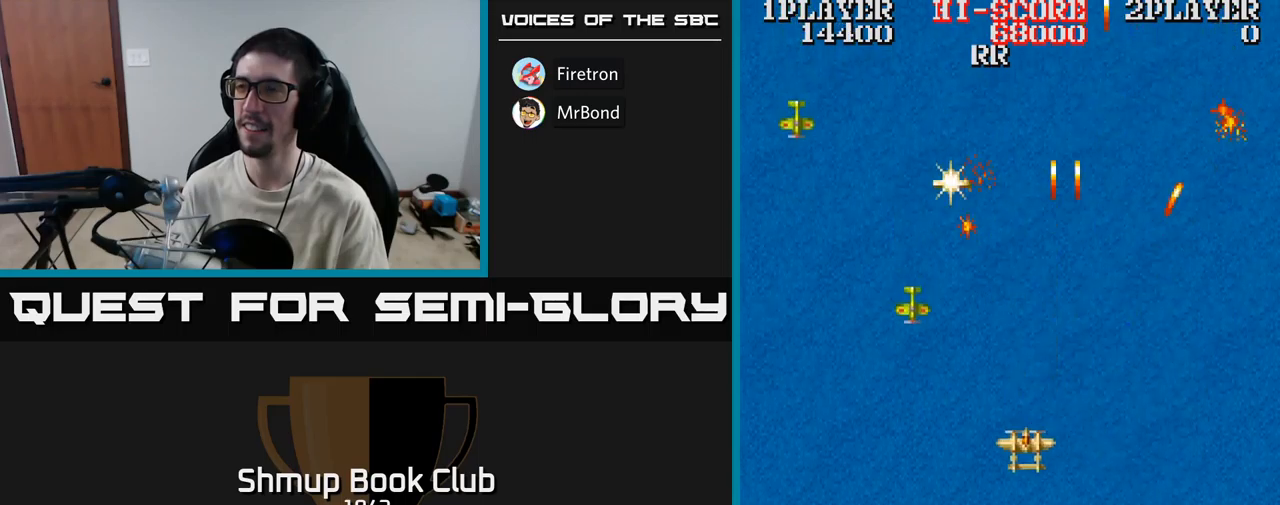
{"buttons": ["A", "DPAD_UP", "DPAD_LEFT"], "events": [[133, "A", "down"], [217, "DPAD_DOWN", "up"], [417, "DPAD_UP", "down"]]}
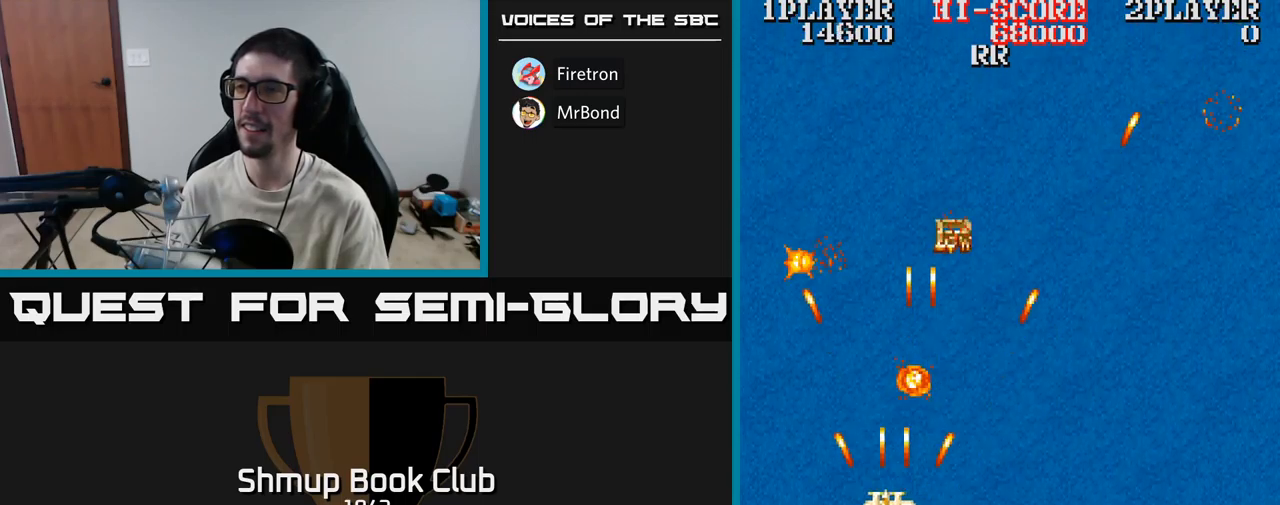
{"buttons": ["DPAD_UP"], "events": [[67, "A", "up"], [100, "DPAD_LEFT", "up"], [150, "DPAD_RIGHT", "down"], [500, "DPAD_RIGHT", "up"]]}
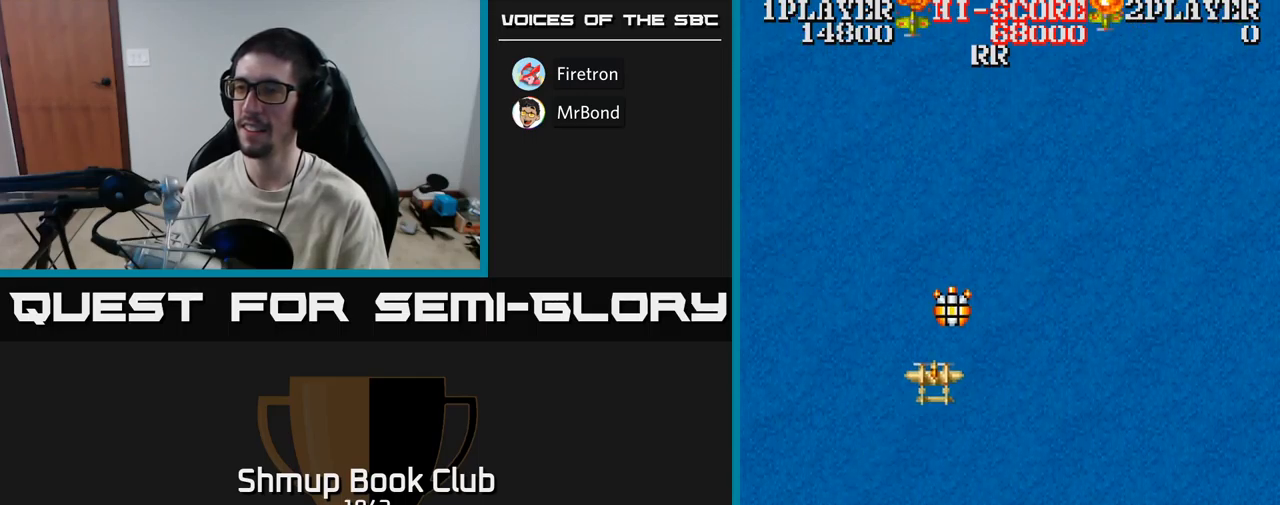
{"buttons": ["A", "DPAD_DOWN", "DPAD_RIGHT"], "events": [[217, "DPAD_RIGHT", "down"], [267, "DPAD_UP", "up"], [367, "A", "down"], [367, "DPAD_DOWN", "down"]]}
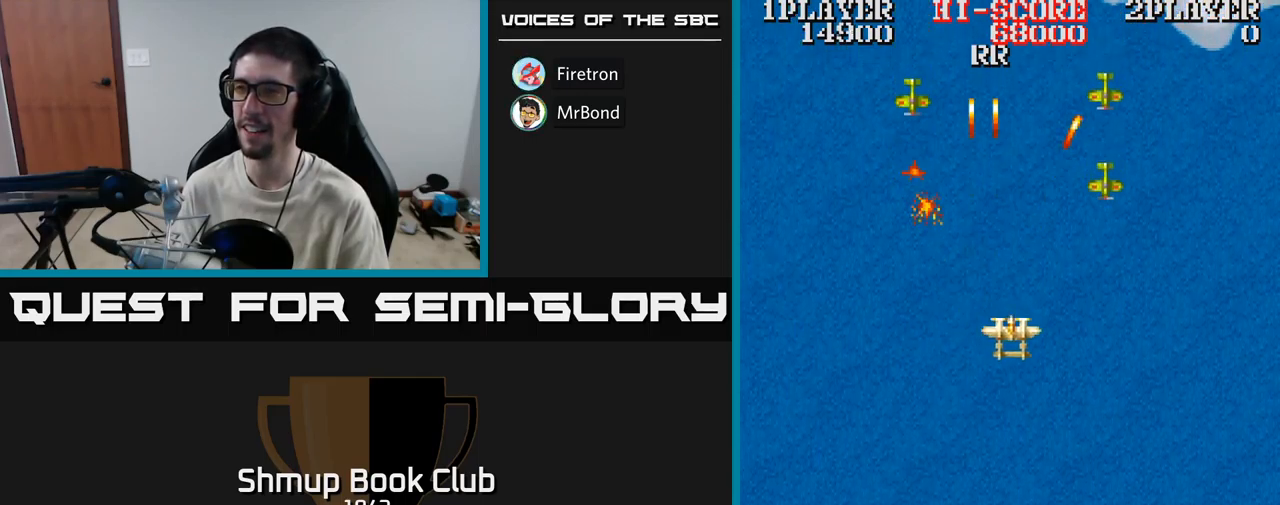
{"buttons": ["A", "DPAD_UP", "DPAD_LEFT"], "events": [[183, "DPAD_RIGHT", "up"], [267, "DPAD_LEFT", "down"], [417, "DPAD_DOWN", "up"], [500, "DPAD_UP", "down"]]}
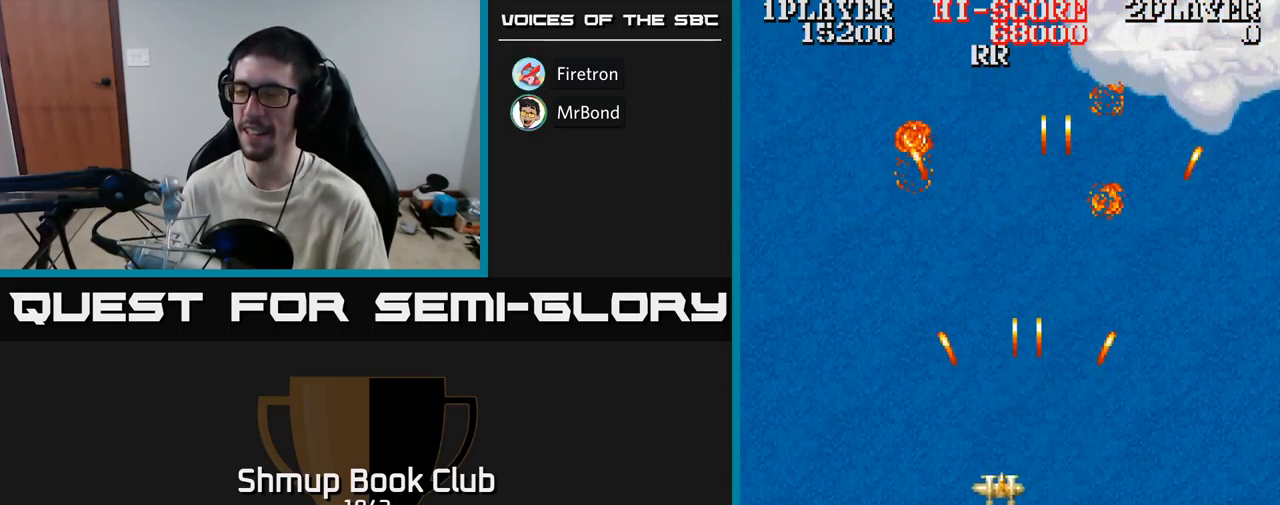
{"buttons": ["A"], "events": [[50, "DPAD_LEFT", "up"], [483, "DPAD_UP", "up"]]}
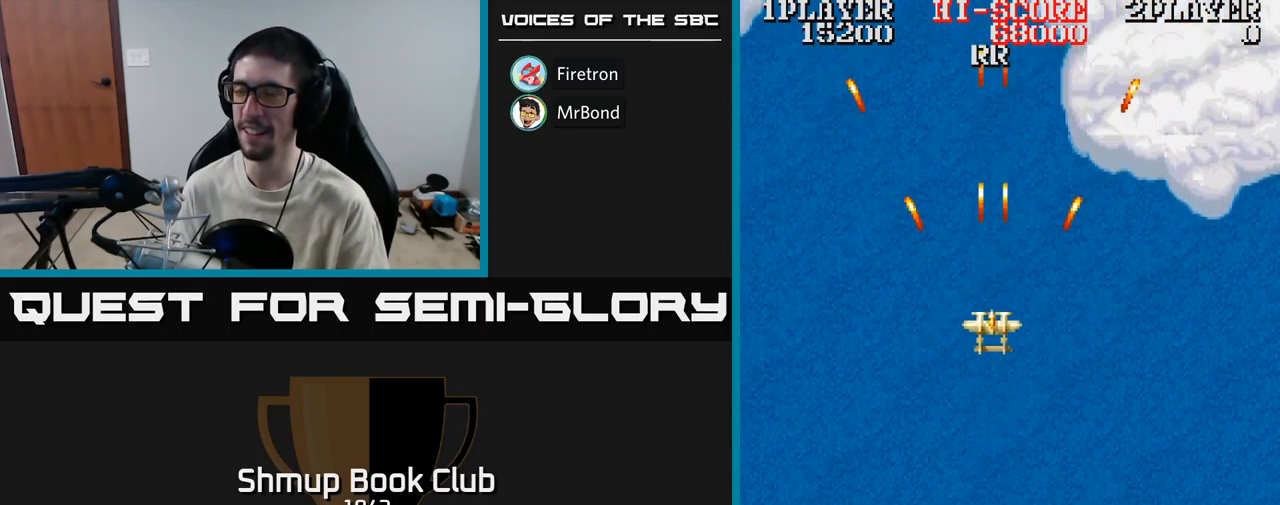
{"buttons": ["A", "DPAD_RIGHT"], "events": [[33, "DPAD_RIGHT", "down"]]}
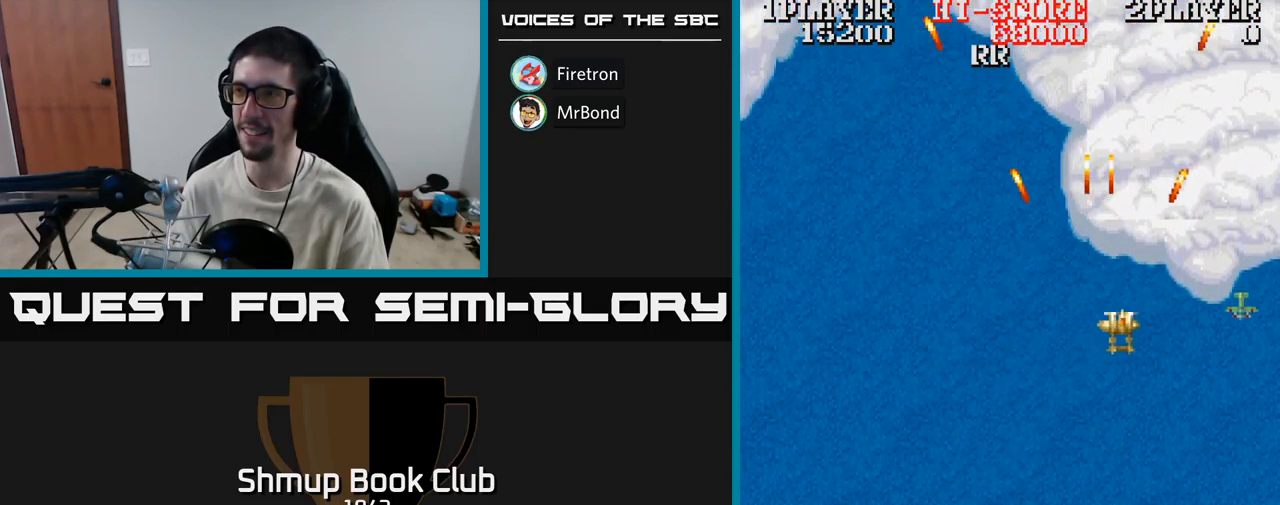
{"buttons": ["A", "DPAD_DOWN", "DPAD_LEFT"], "events": [[33, "DPAD_DOWN", "down"], [217, "DPAD_RIGHT", "up"], [317, "DPAD_LEFT", "down"]]}
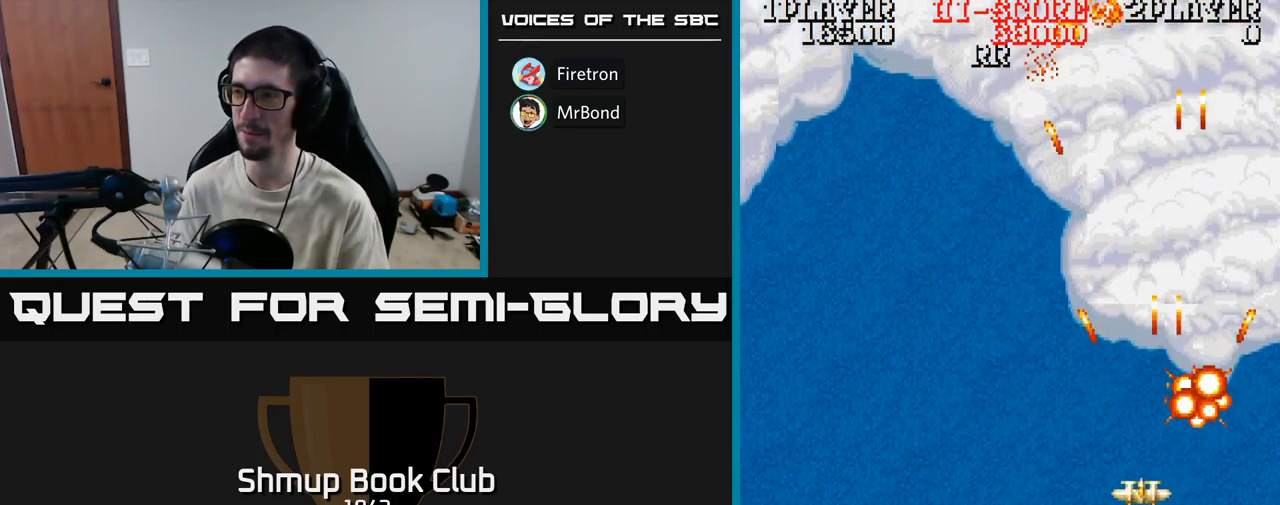
{"buttons": ["A", "DPAD_LEFT"], "events": [[83, "DPAD_DOWN", "up"], [133, "DPAD_LEFT", "up"], [133, "DPAD_UP", "down"], [367, "DPAD_LEFT", "down"], [400, "DPAD_UP", "up"]]}
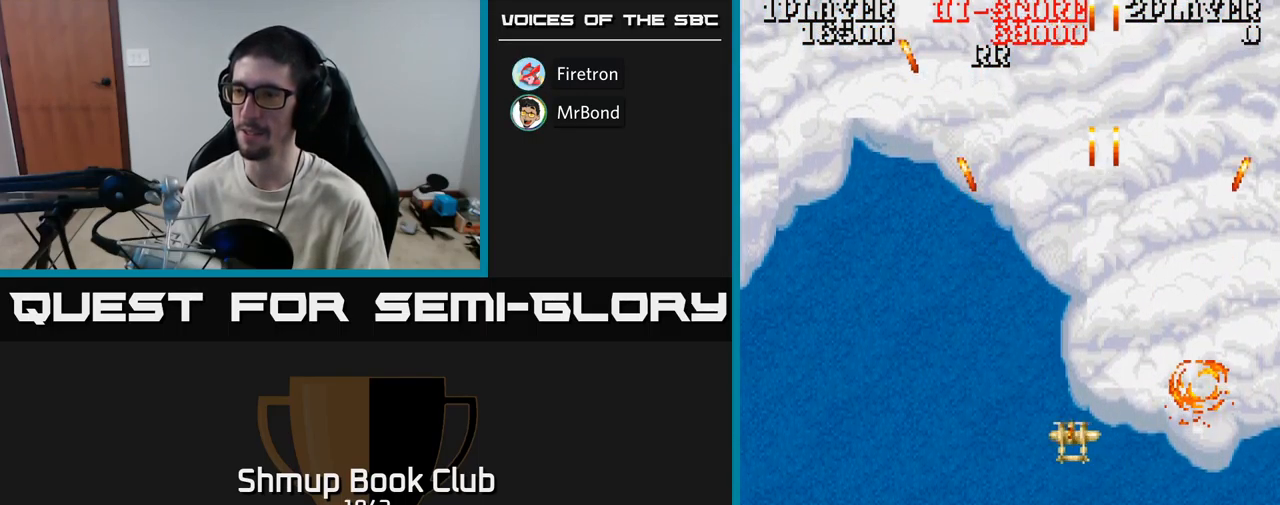
{"buttons": ["A", "DPAD_RIGHT"], "events": [[17, "DPAD_DOWN", "down"], [17, "DPAD_LEFT", "up"], [83, "DPAD_RIGHT", "down"], [317, "DPAD_DOWN", "up"]]}
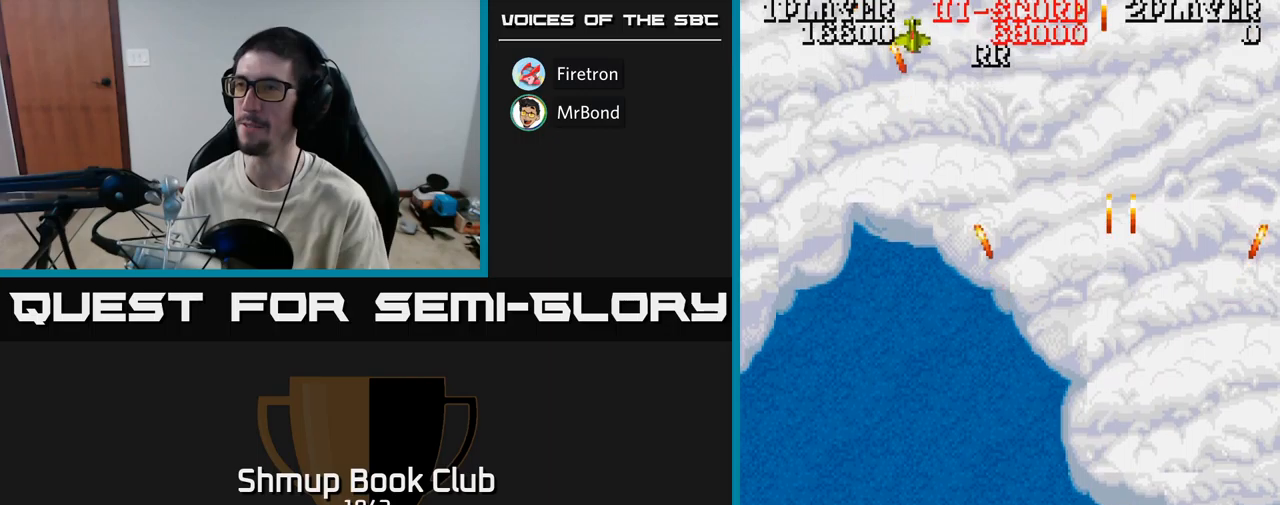
{"buttons": ["A", "DPAD_LEFT"], "events": [[34, "DPAD_RIGHT", "up"], [84, "DPAD_LEFT", "down"]]}
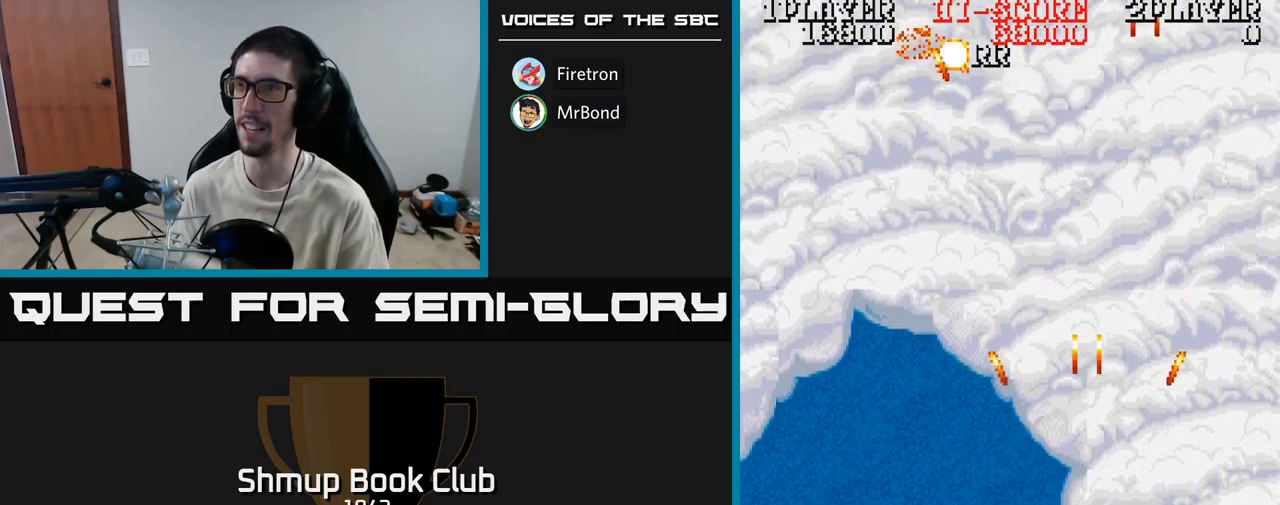
{"buttons": ["A", "DPAD_LEFT"], "events": []}
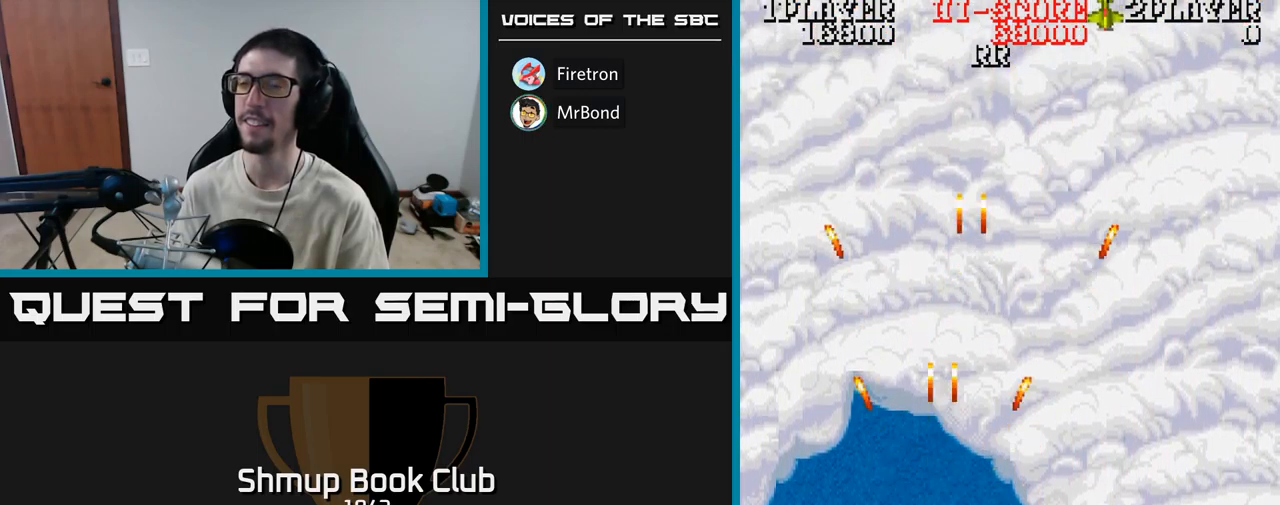
{"buttons": ["A", "DPAD_RIGHT"], "events": [[34, "DPAD_UP", "down"], [234, "DPAD_LEFT", "up"], [284, "DPAD_RIGHT", "down"], [434, "DPAD_UP", "up"]]}
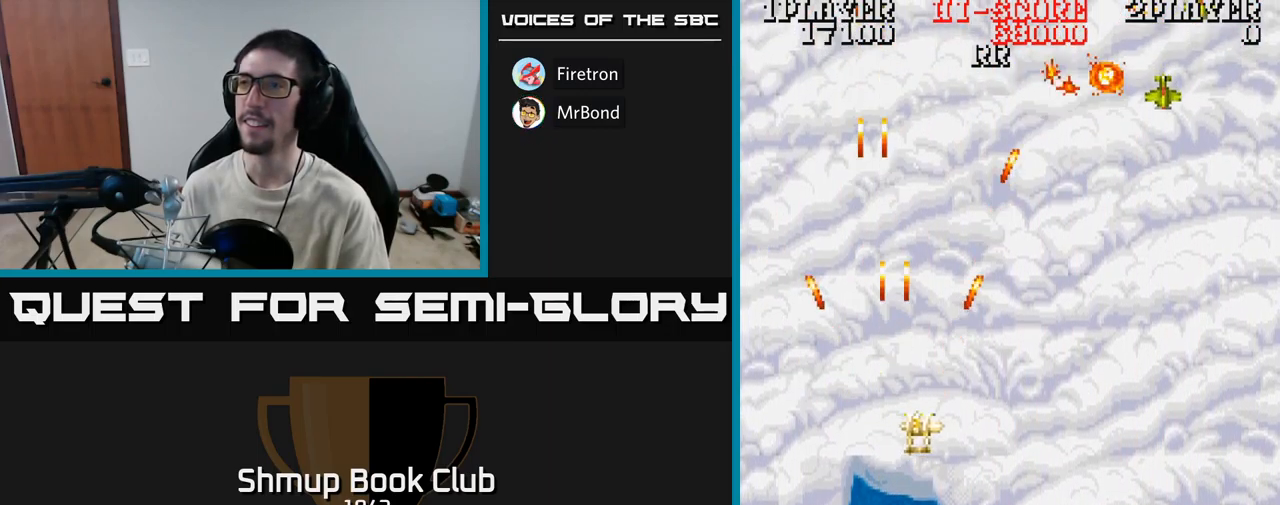
{"buttons": ["A", "DPAD_DOWN", "DPAD_RIGHT"], "events": [[317, "DPAD_DOWN", "down"]]}
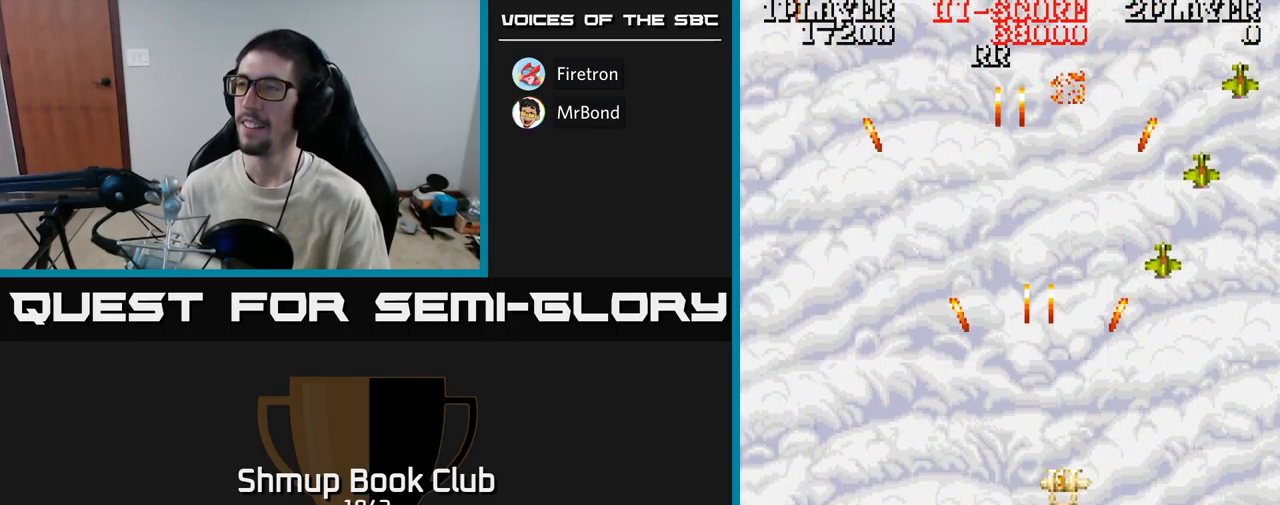
{"buttons": ["A", "DPAD_UP", "DPAD_LEFT"], "events": [[184, "DPAD_RIGHT", "up"], [267, "DPAD_LEFT", "down"], [350, "DPAD_DOWN", "up"], [417, "DPAD_UP", "down"]]}
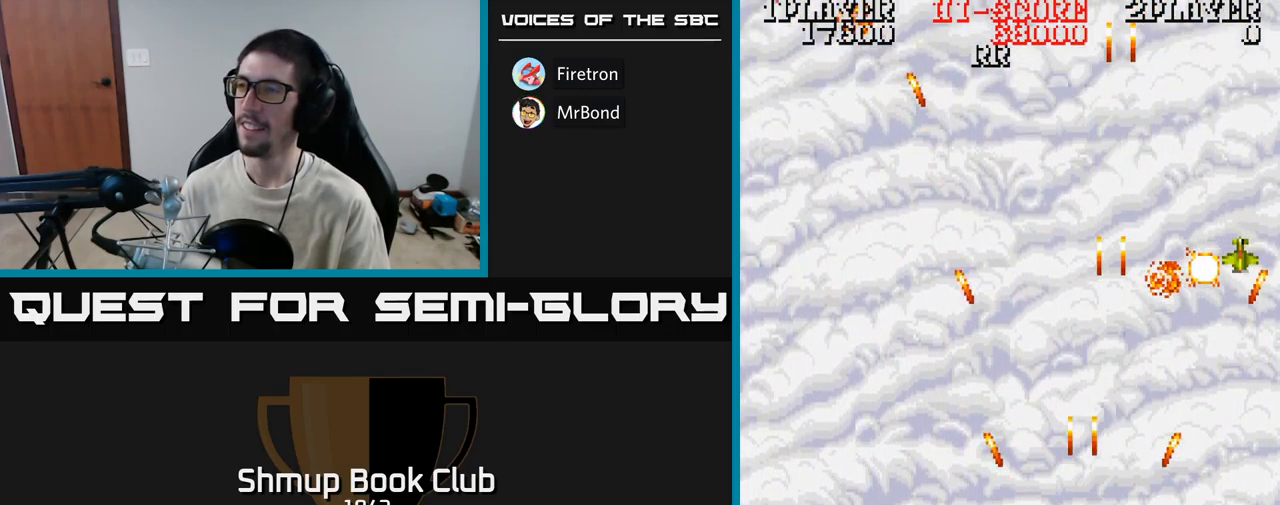
{"buttons": ["A", "DPAD_LEFT"], "events": [[284, "DPAD_LEFT", "up"], [434, "DPAD_LEFT", "down"], [500, "DPAD_UP", "up"]]}
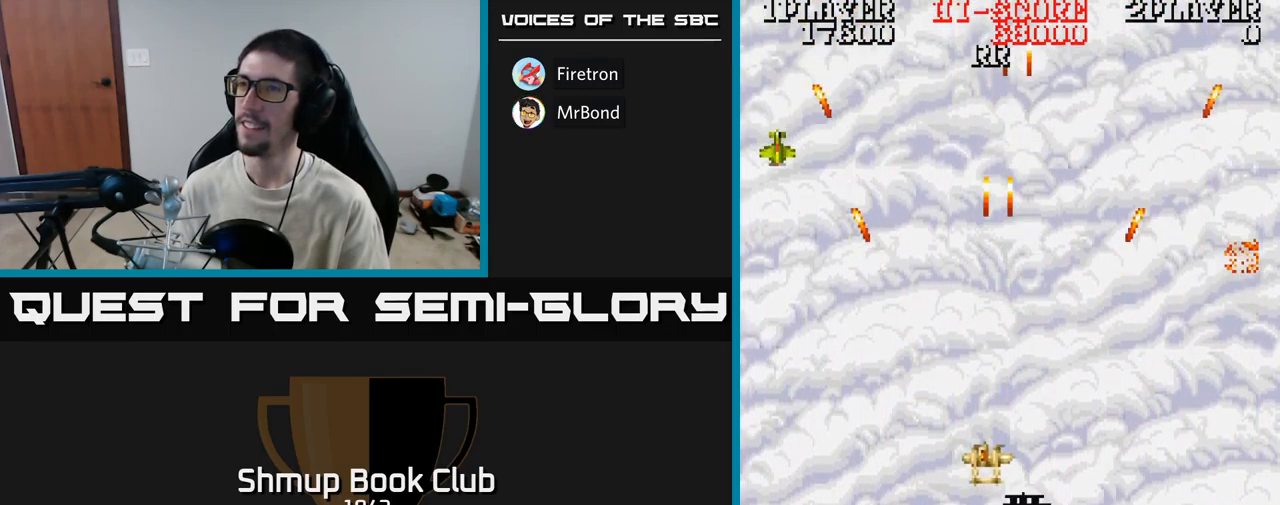
{"buttons": ["A", "DPAD_DOWN"], "events": [[184, "DPAD_DOWN", "down"], [500, "DPAD_LEFT", "up"]]}
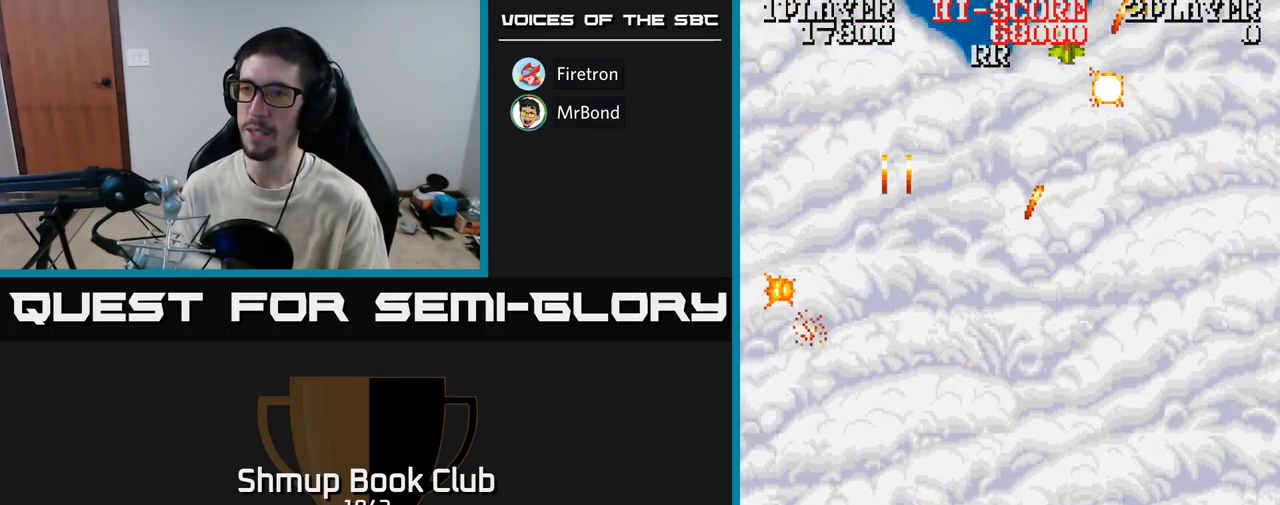
{"buttons": ["A", "DPAD_UP", "DPAD_RIGHT"], "events": [[34, "DPAD_DOWN", "up"], [34, "DPAD_RIGHT", "down"], [150, "DPAD_UP", "down"], [200, "DPAD_RIGHT", "up"], [267, "DPAD_RIGHT", "down"]]}
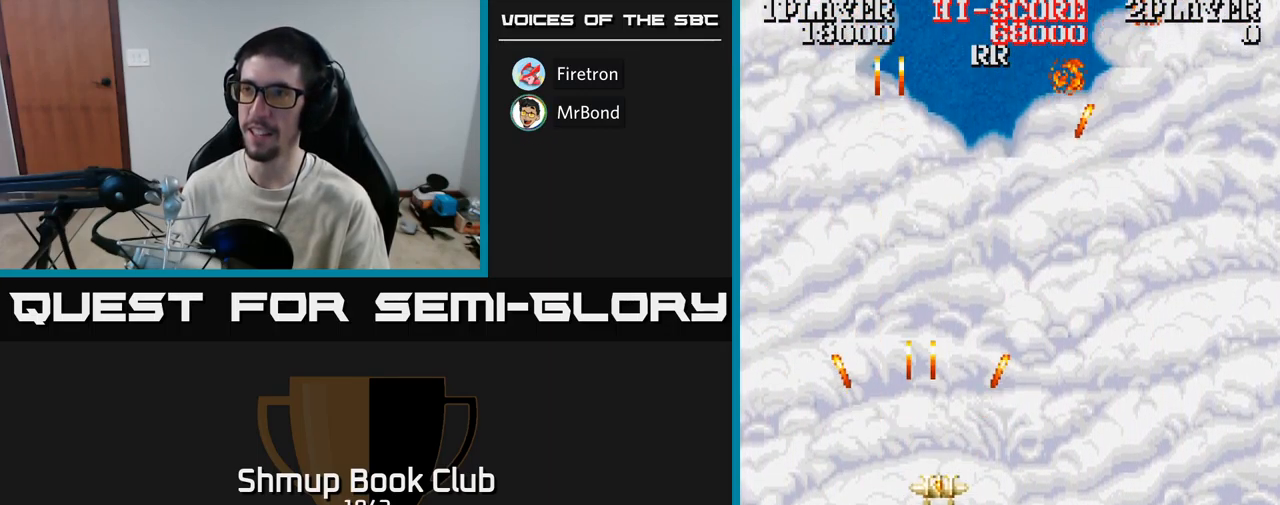
{"buttons": ["A", "DPAD_RIGHT"], "events": [[417, "DPAD_UP", "up"]]}